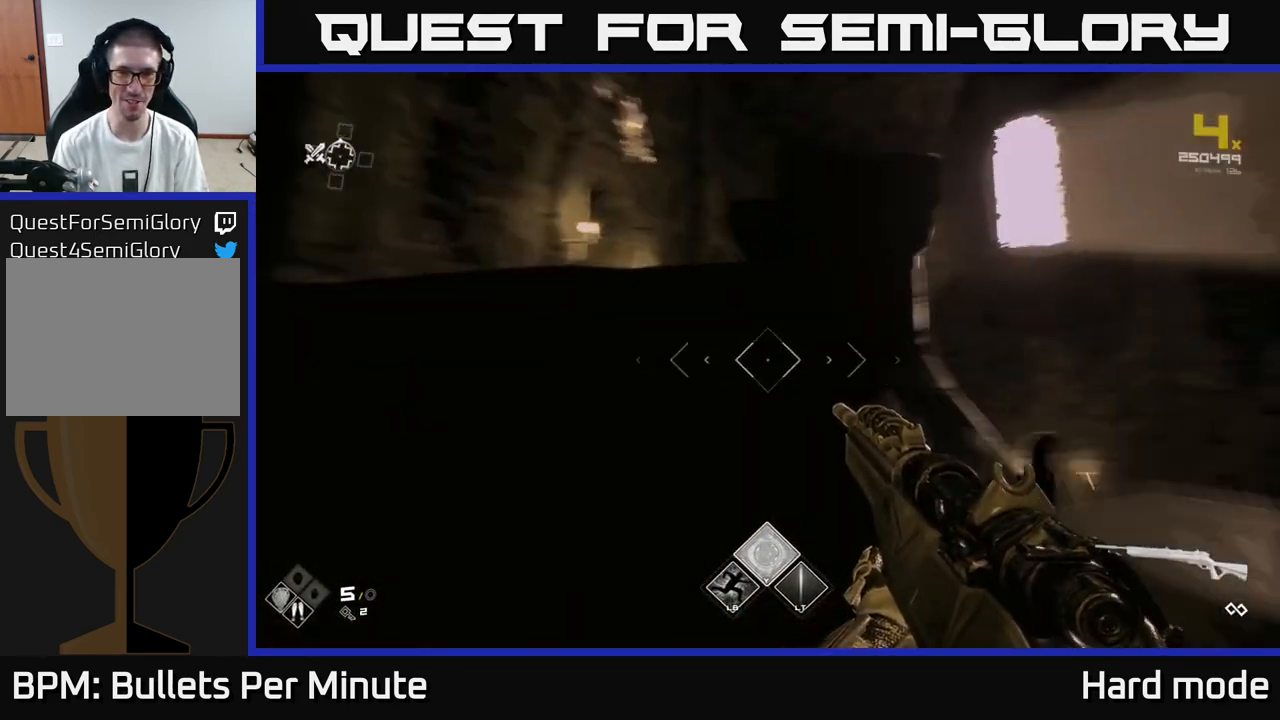
Gameplay with a controller (Xbox layout); each line is a JSON object with the inputs held at the frame after it. "events" lists button and stick changes between this image and that frame as [ms after this image, input, new state], when the widget could be followed in between.
{"buttons": [], "left_stick": "up-left", "right_stick": "center", "events": [[117, "right_stick", "center"], [133, "left_stick", "up-left"]]}
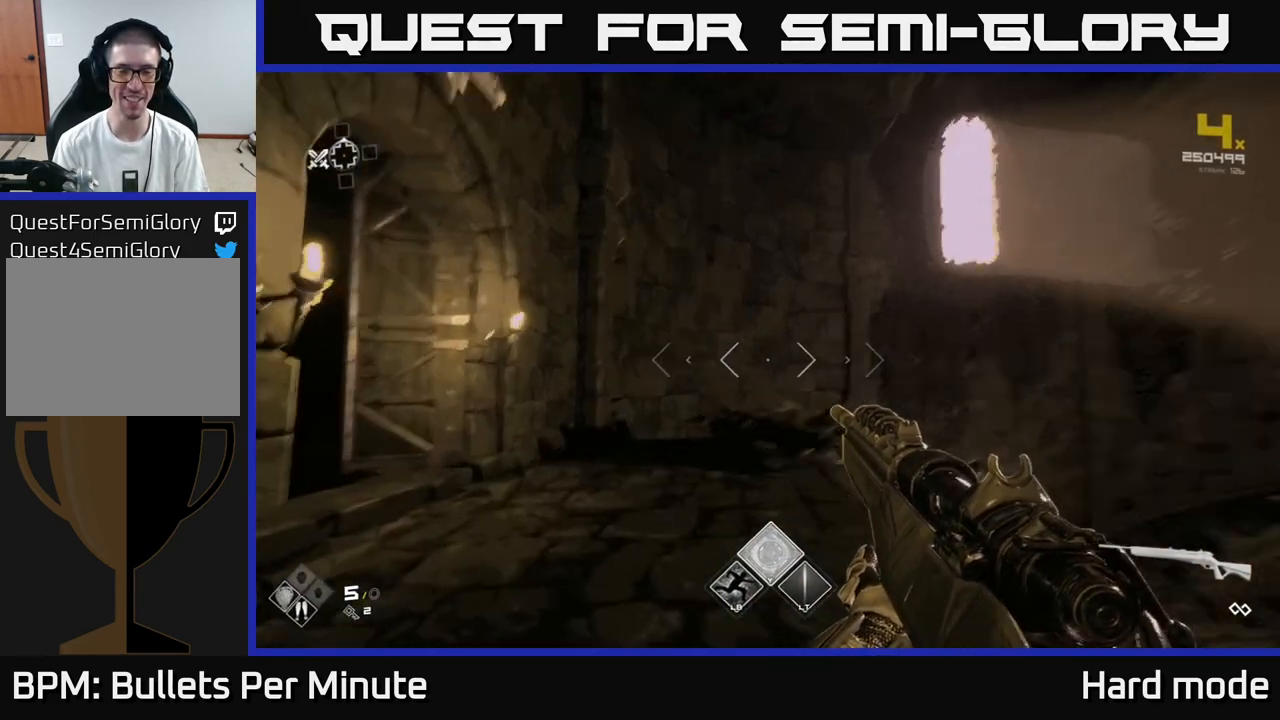
{"buttons": [], "left_stick": "right", "right_stick": "left", "events": [[67, "left_stick", "up"], [83, "right_stick", "left"], [233, "left_stick", "up-right"], [417, "left_stick", "right"]]}
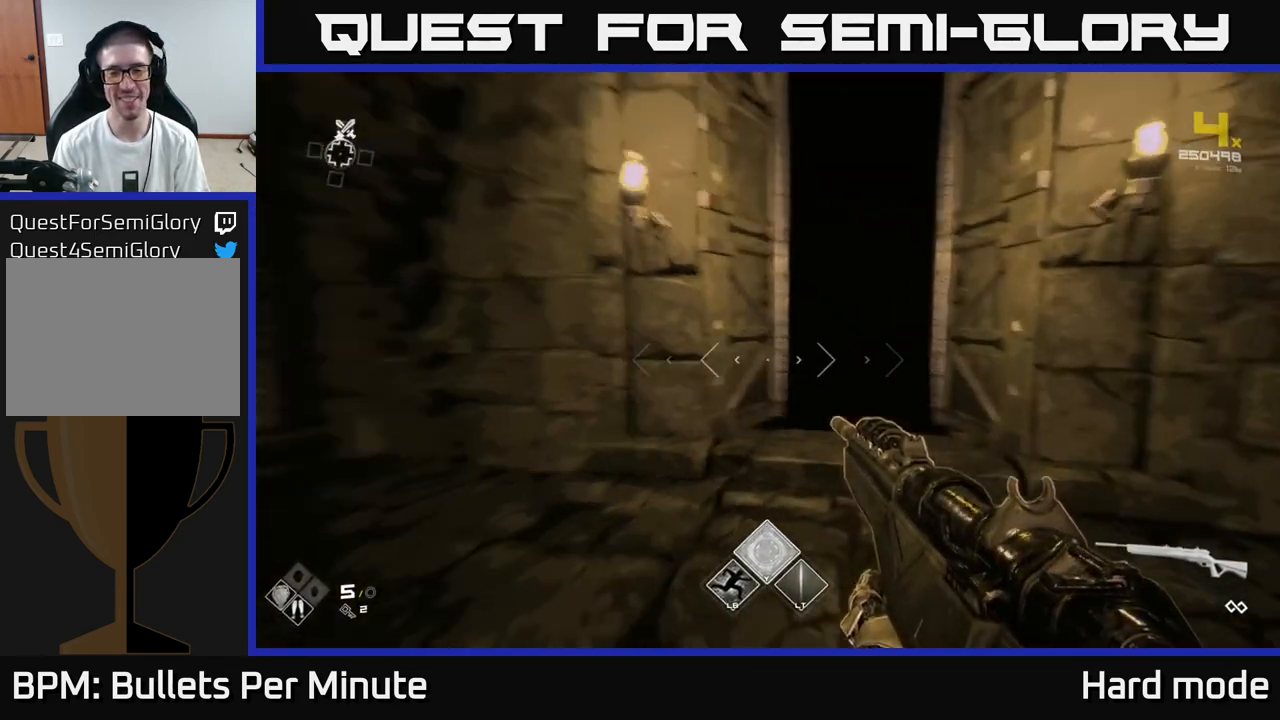
{"buttons": [], "left_stick": "up", "right_stick": "left", "events": [[317, "left_stick", "up"]]}
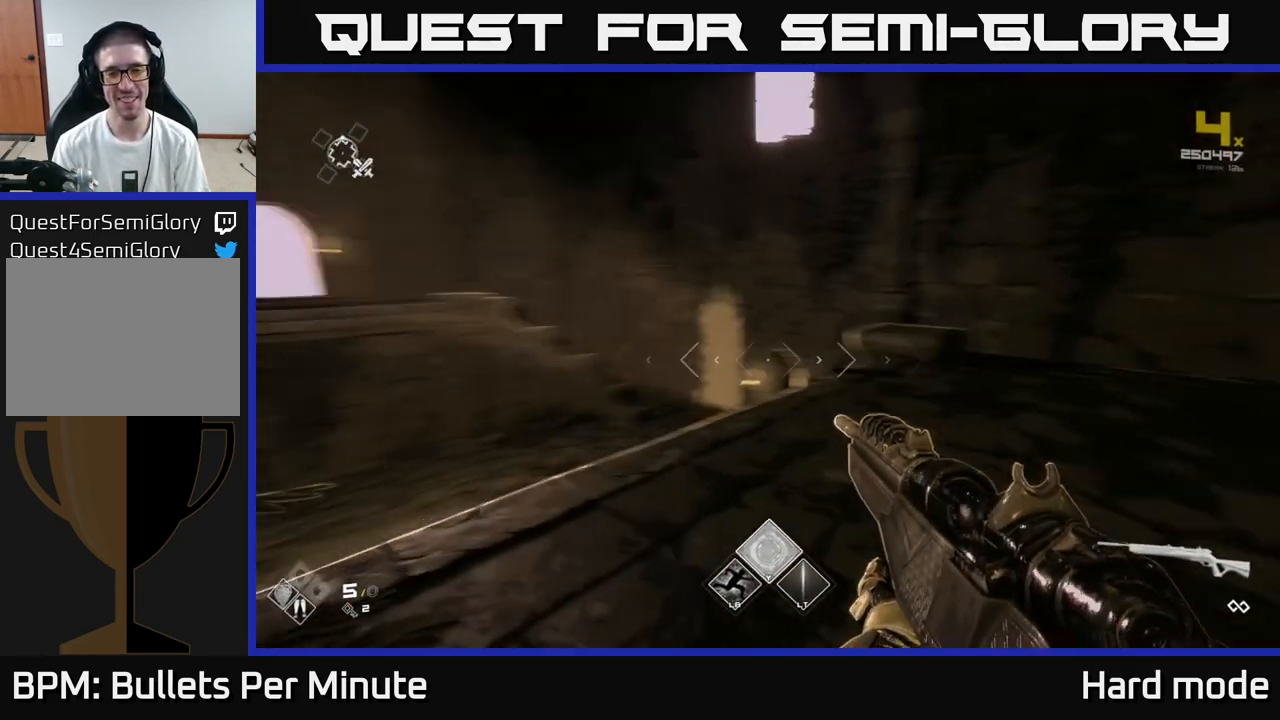
{"buttons": ["A"], "left_stick": "up", "right_stick": "center", "events": [[100, "right_stick", "center"], [433, "A", "down"]]}
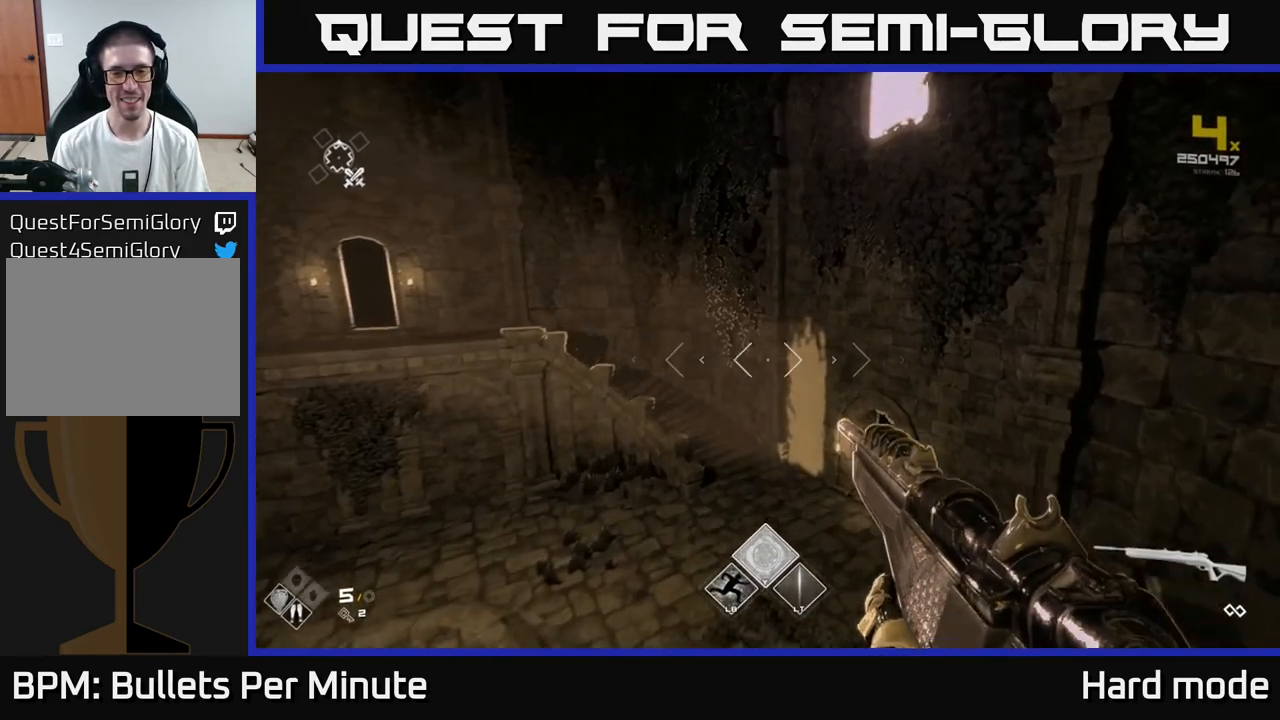
{"buttons": [], "left_stick": "up", "right_stick": "center", "events": [[33, "A", "up"], [300, "A", "down"], [417, "A", "up"]]}
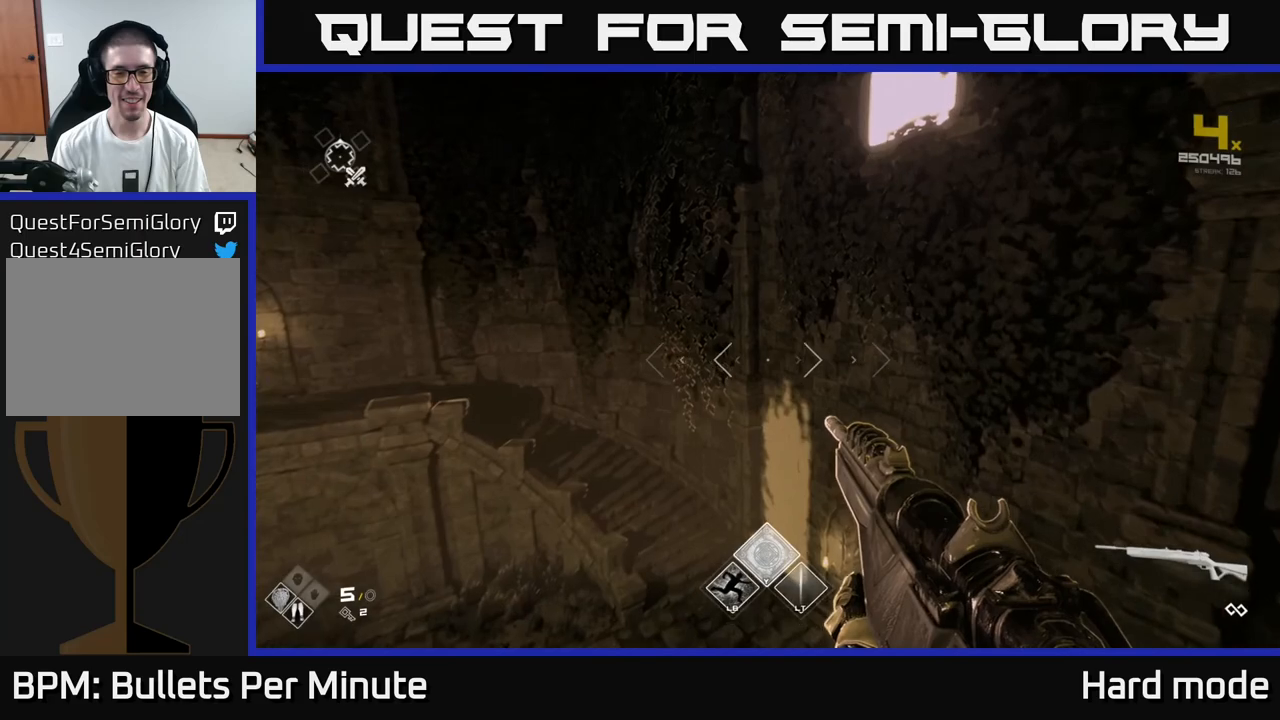
{"buttons": ["L1"], "left_stick": "up-right", "right_stick": "center", "events": [[33, "left_stick", "up-left"], [100, "right_stick", "down-left"], [150, "right_stick", "left"], [200, "left_stick", "up"], [333, "L1", "down"], [367, "right_stick", "center"], [467, "left_stick", "up-right"]]}
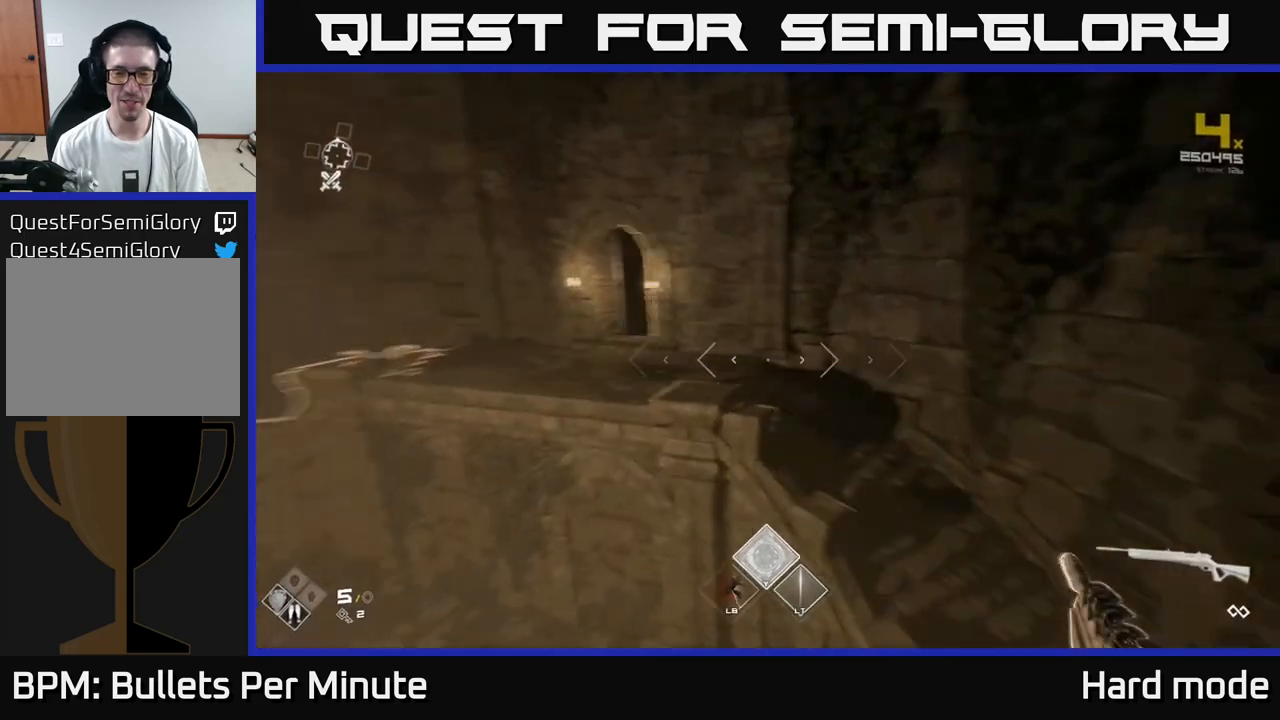
{"buttons": ["L1"], "left_stick": "up-right", "right_stick": "center", "events": [[17, "right_stick", "left"], [283, "right_stick", "center"]]}
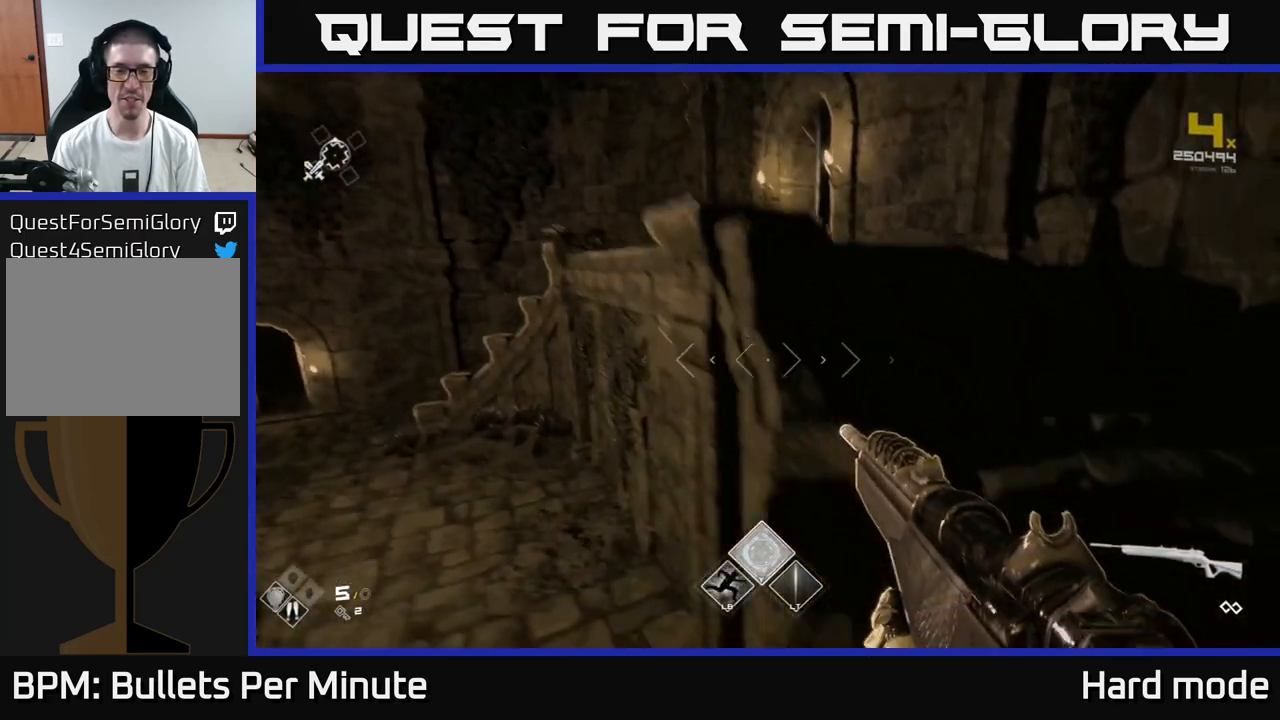
{"buttons": ["L1"], "left_stick": "up", "right_stick": "center", "events": [[183, "right_stick", "left"], [367, "right_stick", "center"], [400, "left_stick", "up"]]}
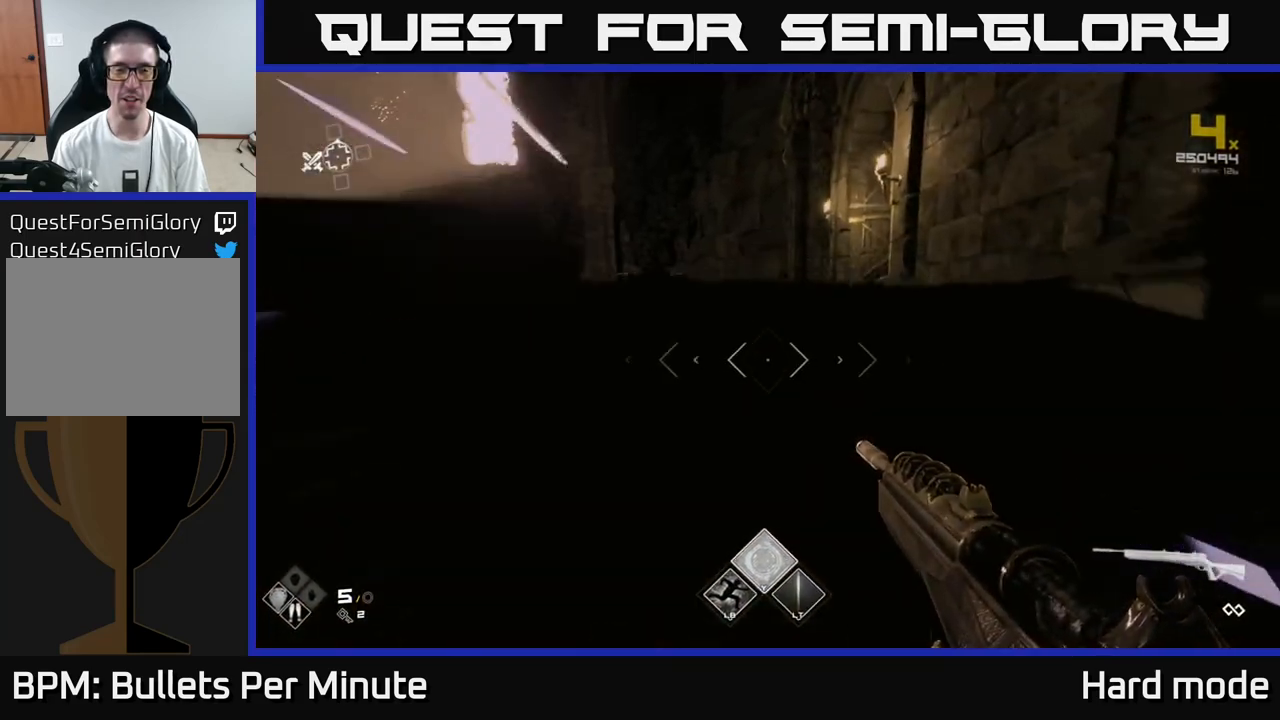
{"buttons": [], "left_stick": "up-right", "right_stick": "center", "events": [[133, "left_stick", "up-left"], [150, "right_stick", "down-left"], [383, "L1", "up"], [383, "left_stick", "up-right"], [400, "right_stick", "center"]]}
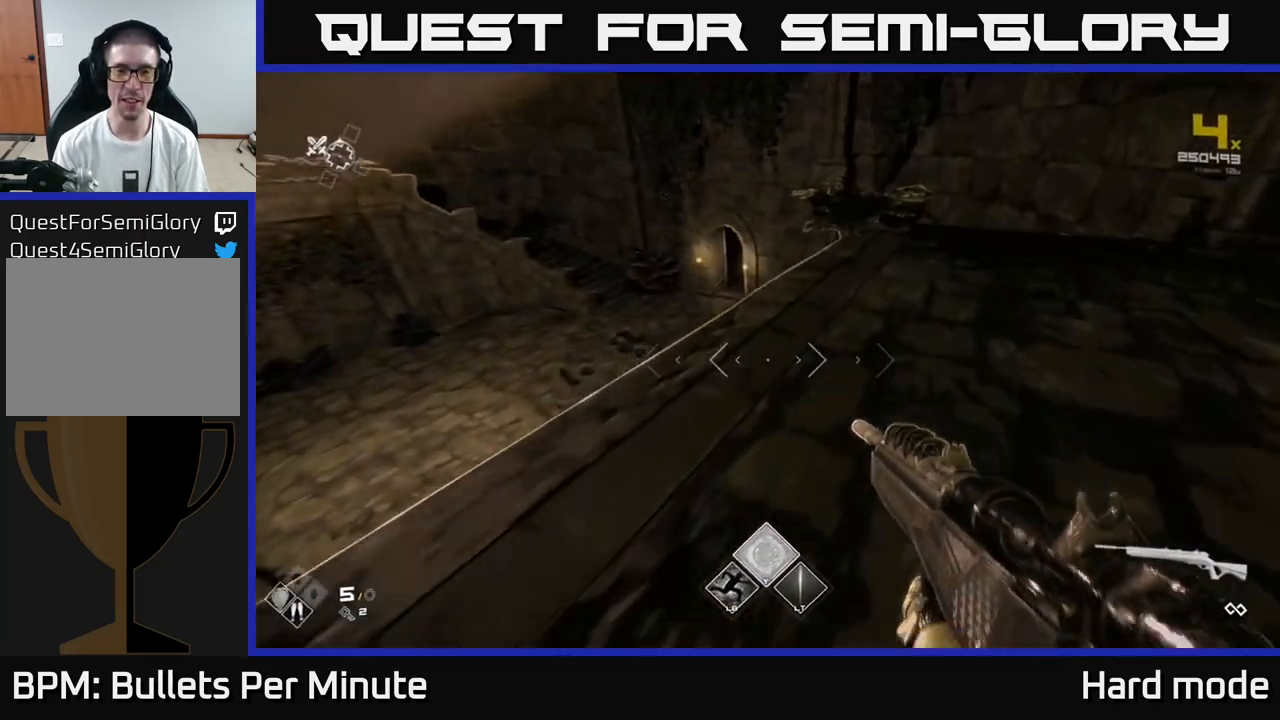
{"buttons": [], "left_stick": "up", "right_stick": "center", "events": [[100, "left_stick", "up"], [233, "A", "down"], [350, "A", "up"]]}
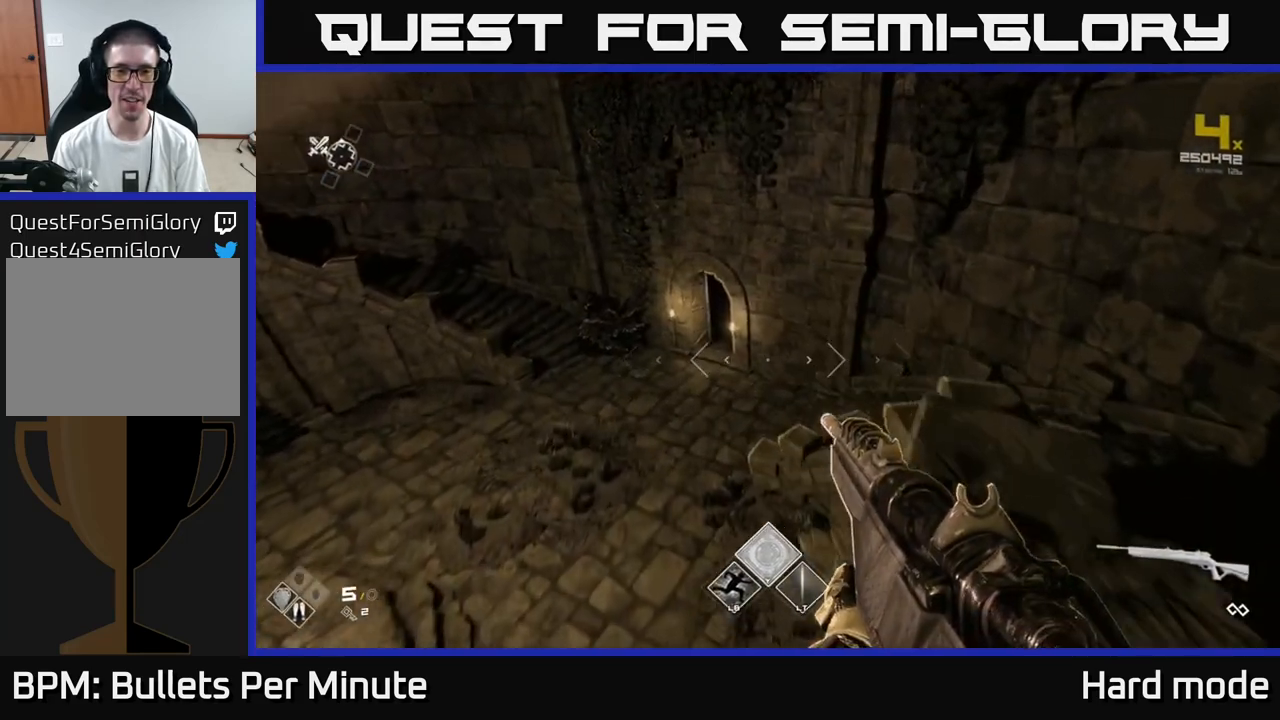
{"buttons": [], "left_stick": "up", "right_stick": "center", "events": [[83, "A", "down"], [150, "left_stick", "up-left"], [200, "A", "up"], [367, "left_stick", "up"]]}
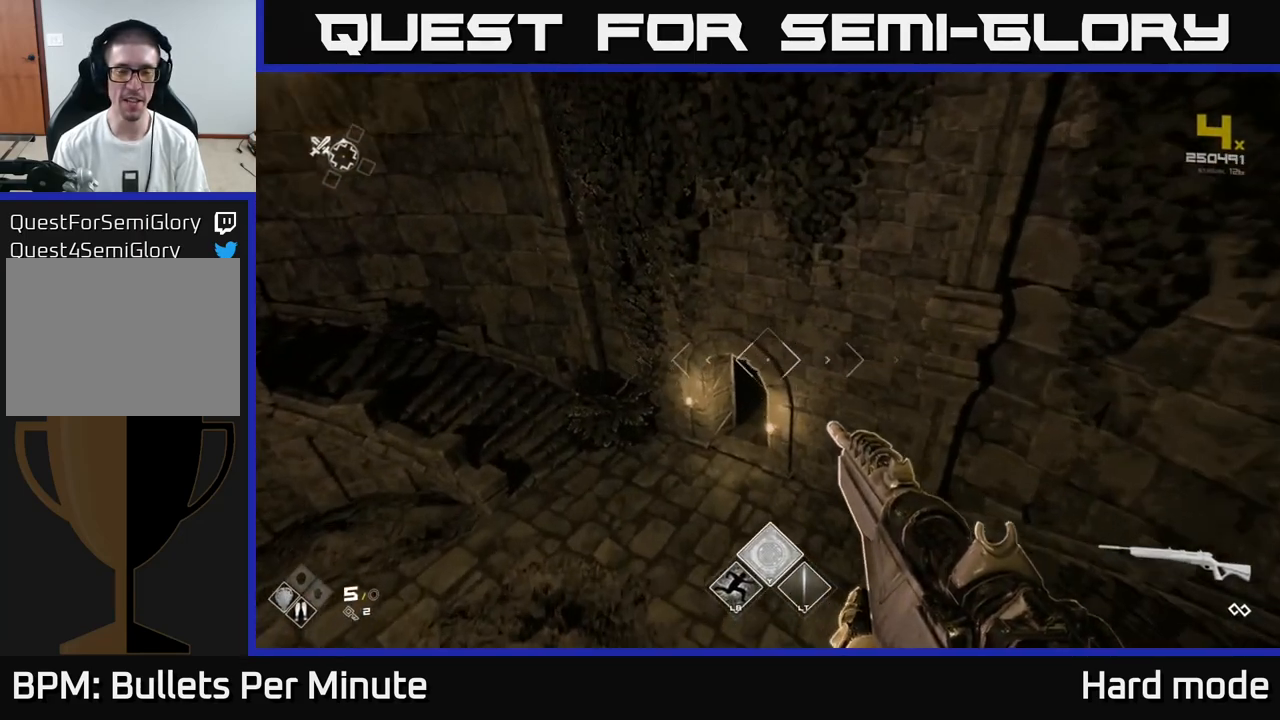
{"buttons": [], "left_stick": "up-left", "right_stick": "right", "events": [[67, "left_stick", "up-left"], [200, "left_stick", "up"], [400, "right_stick", "up"], [467, "left_stick", "up-left"], [483, "right_stick", "right"]]}
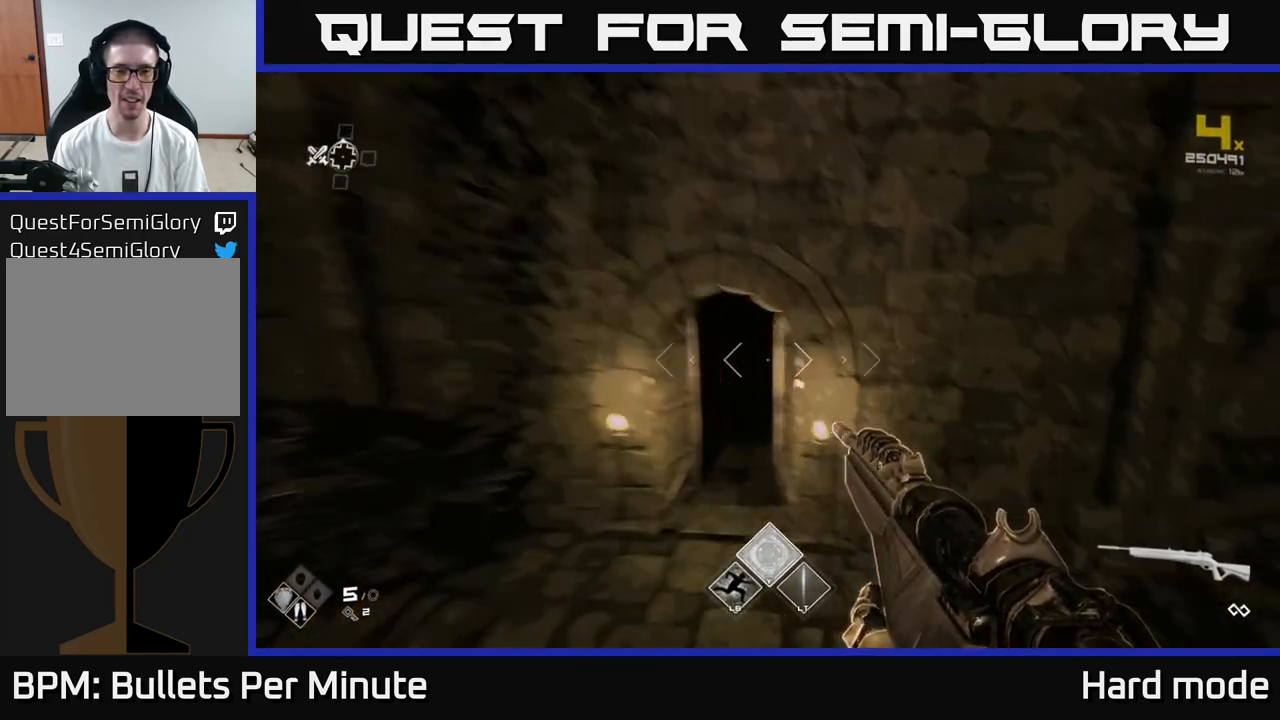
{"buttons": [], "left_stick": "left", "right_stick": "right", "events": [[17, "left_stick", "left"], [117, "right_stick", "center"], [283, "left_stick", "up-left"], [450, "right_stick", "right"], [500, "left_stick", "left"]]}
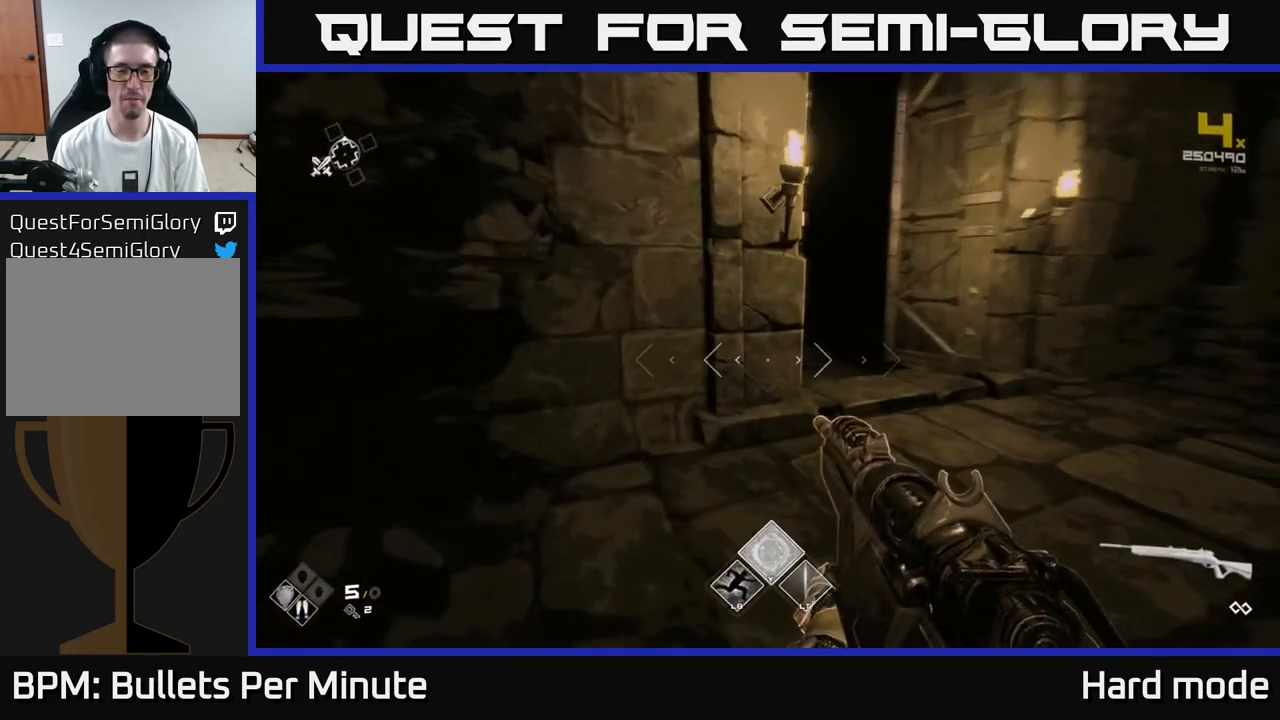
{"buttons": [], "left_stick": "center", "right_stick": "center", "events": [[183, "left_stick", "down-left"], [400, "right_stick", "center"], [417, "left_stick", "center"]]}
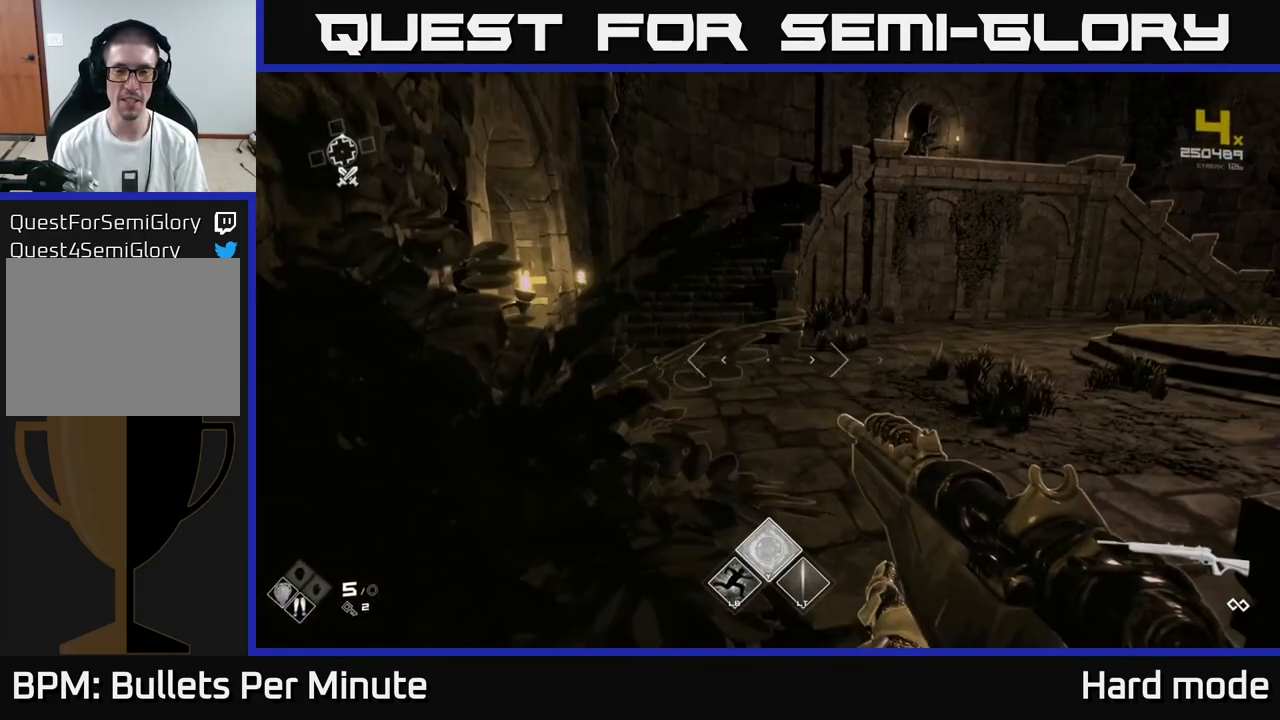
{"buttons": ["L1"], "left_stick": "right", "right_stick": "left", "events": [[133, "left_stick", "up"], [167, "right_stick", "left"], [317, "left_stick", "up-right"], [417, "left_stick", "right"], [500, "L1", "down"]]}
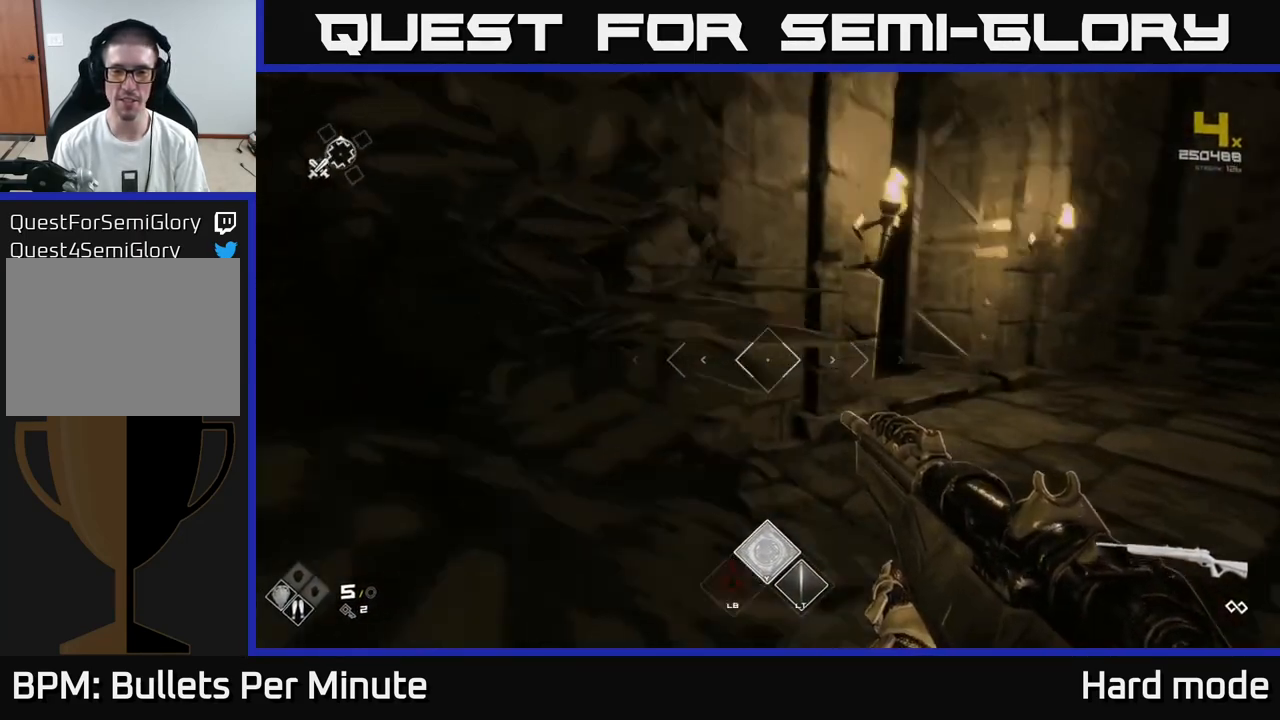
{"buttons": [], "left_stick": "left", "right_stick": "center", "events": [[100, "L1", "up"], [200, "right_stick", "center"], [467, "left_stick", "left"]]}
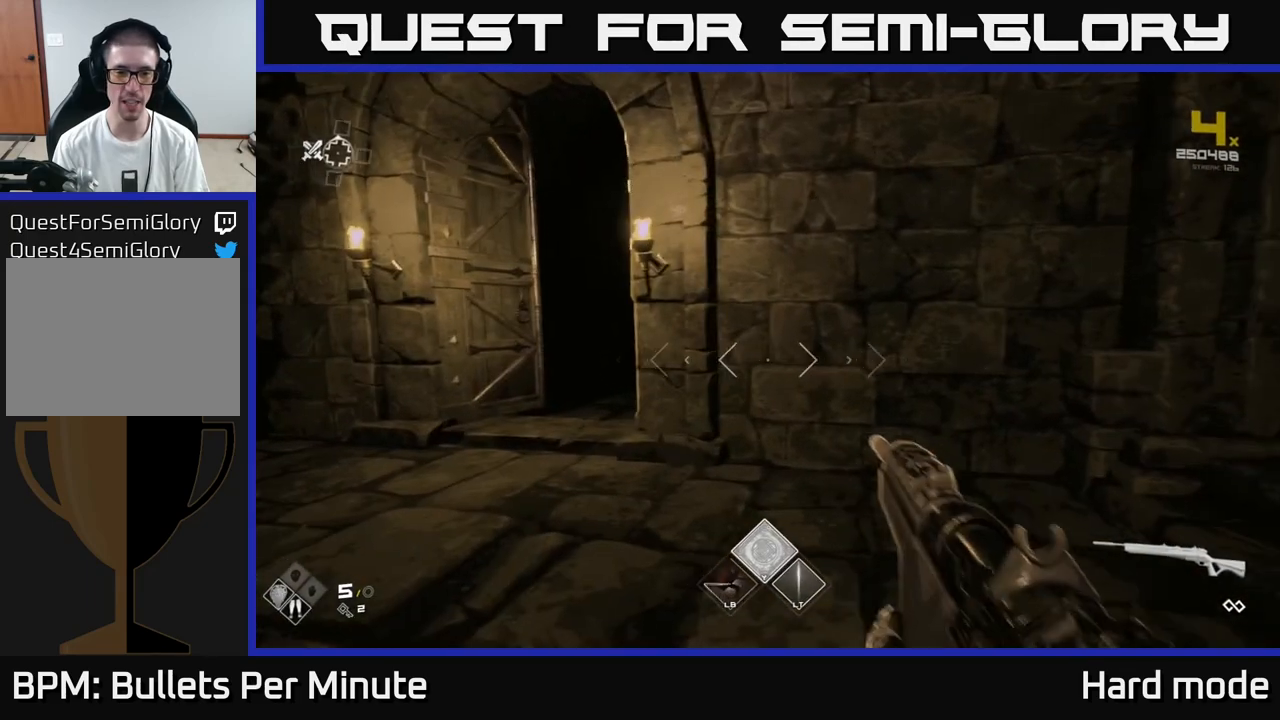
{"buttons": [], "left_stick": "right", "right_stick": "center", "events": [[217, "L1", "down"], [383, "L1", "up"], [500, "left_stick", "right"]]}
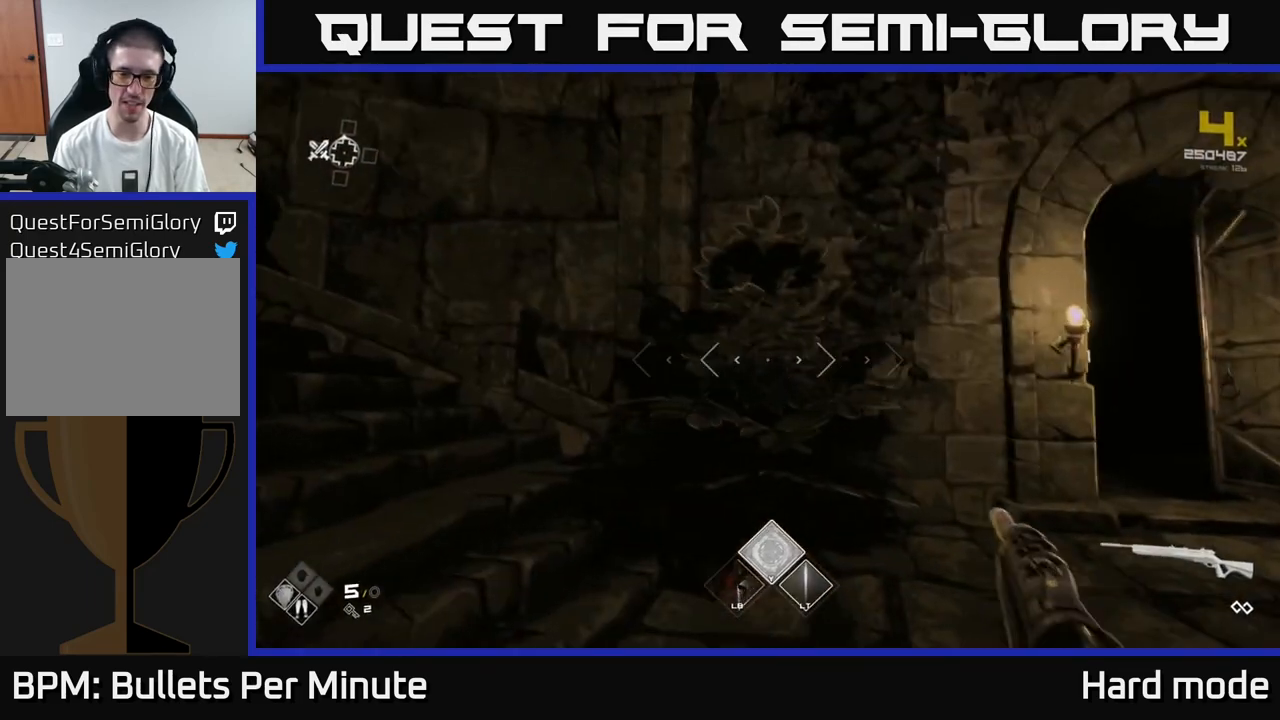
{"buttons": [], "left_stick": "right", "right_stick": "center", "events": [[317, "L1", "down"], [467, "L1", "up"]]}
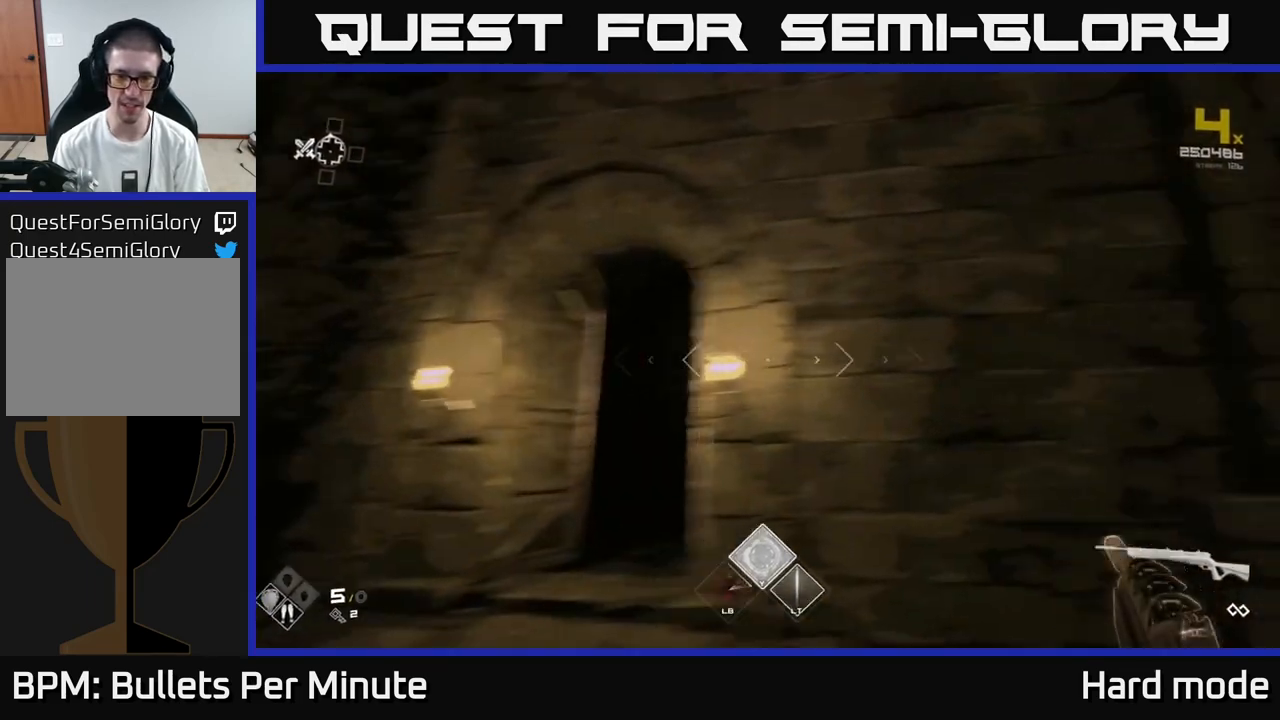
{"buttons": [], "left_stick": "down-left", "right_stick": "center", "events": [[183, "left_stick", "left"], [267, "left_stick", "down-left"]]}
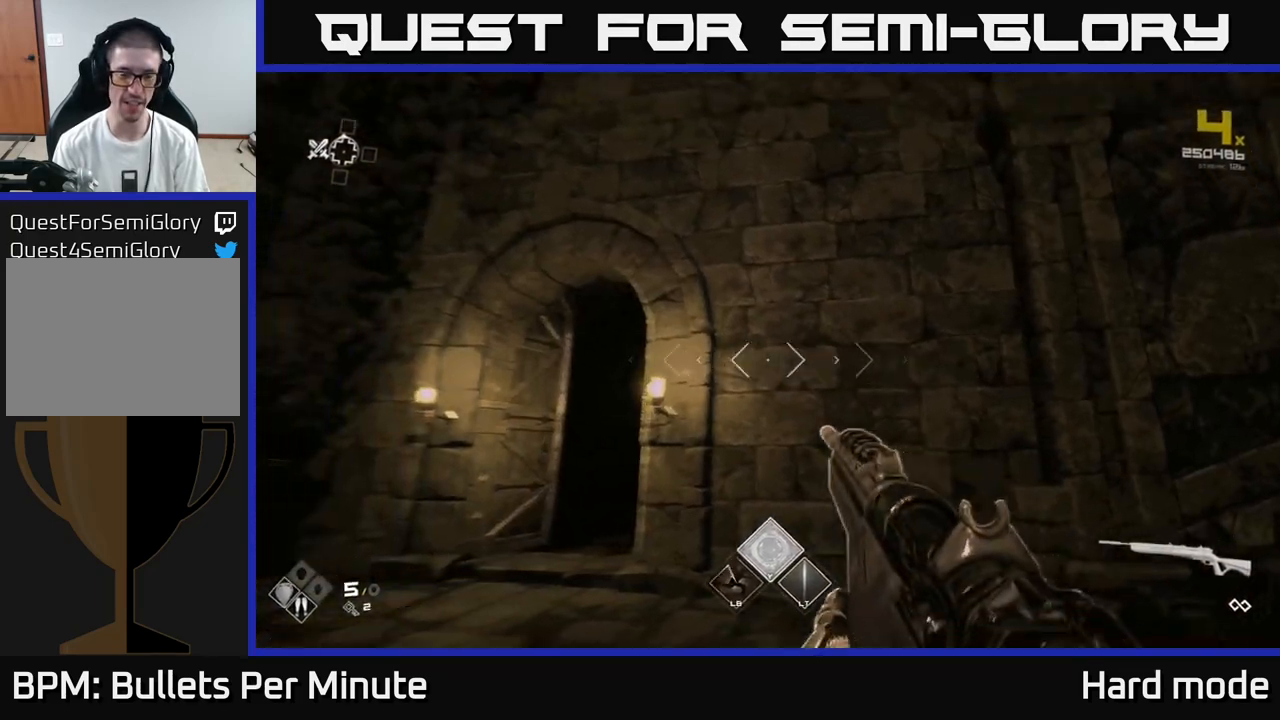
{"buttons": [], "left_stick": "center", "right_stick": "center", "events": [[83, "right_stick", "down-right"], [100, "left_stick", "down-right"], [200, "right_stick", "center"], [267, "left_stick", "right"], [433, "left_stick", "center"]]}
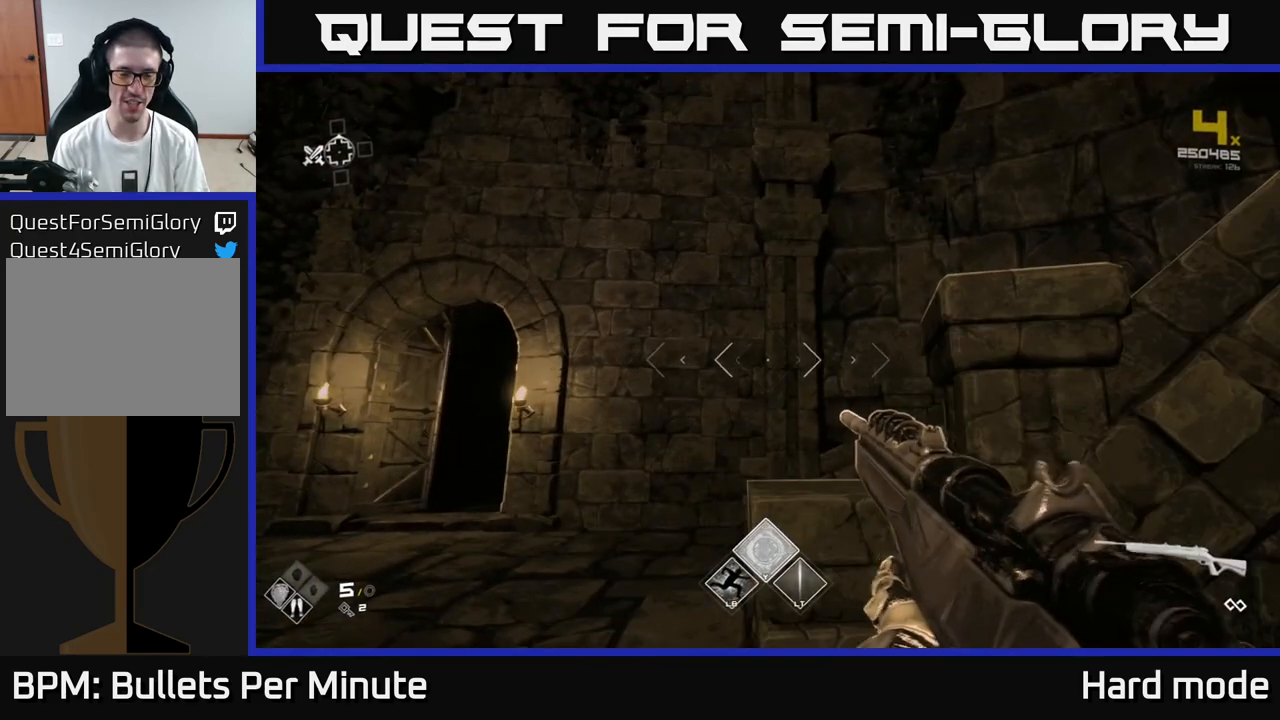
{"buttons": [], "left_stick": "left", "right_stick": "center", "events": [[83, "left_stick", "down"], [267, "left_stick", "center"], [383, "left_stick", "left"]]}
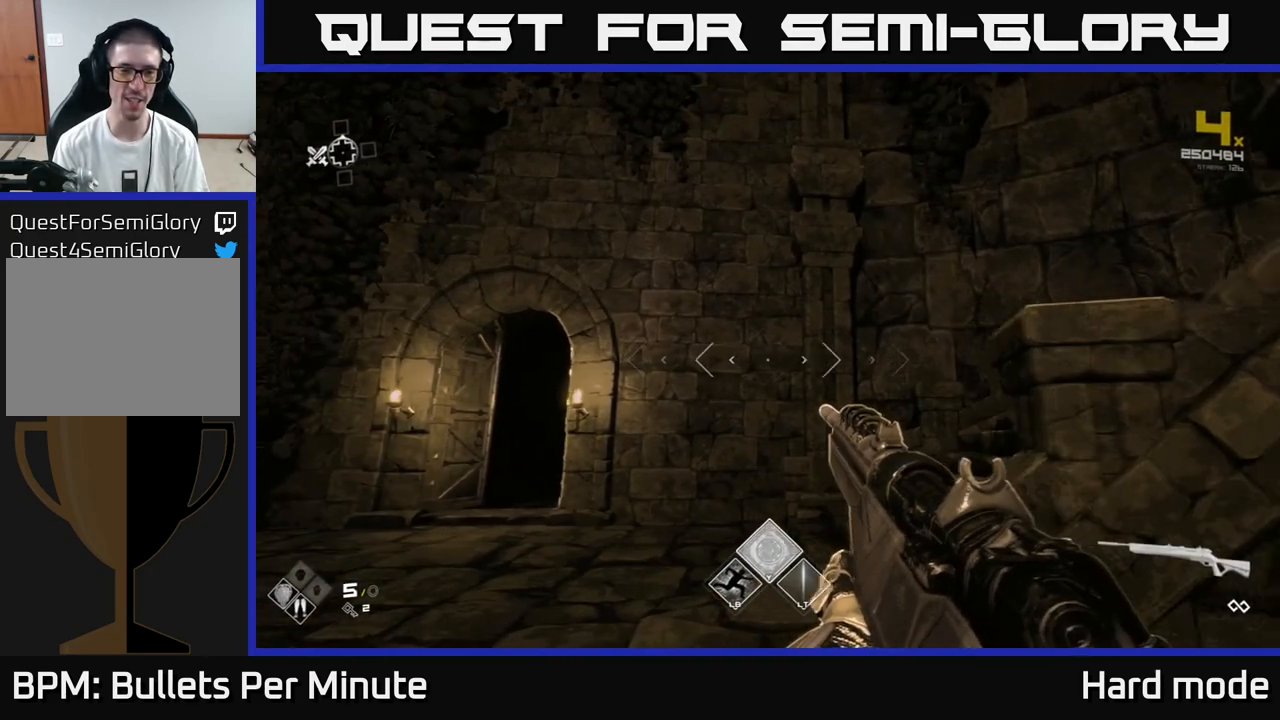
{"buttons": [], "left_stick": "left", "right_stick": "center", "events": [[33, "left_stick", "center"], [167, "left_stick", "left"], [300, "left_stick", "center"], [400, "left_stick", "left"]]}
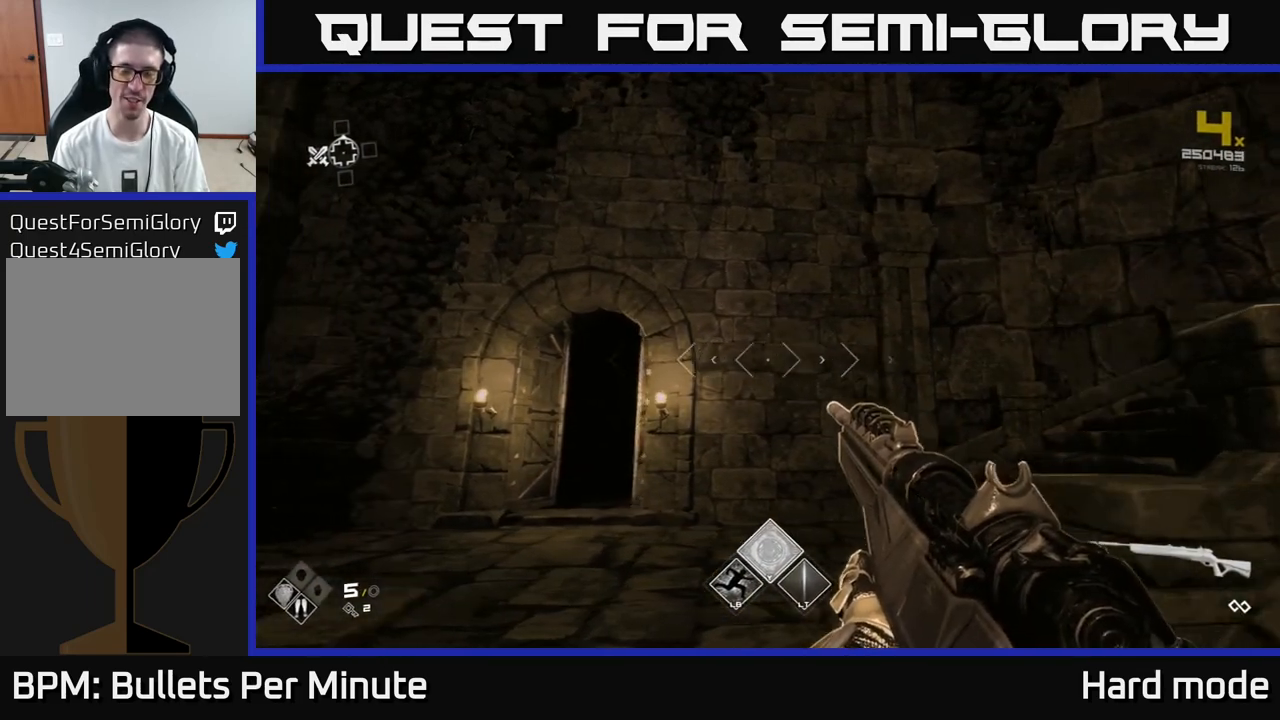
{"buttons": [], "left_stick": "right", "right_stick": "center", "events": [[67, "left_stick", "center"], [167, "left_stick", "left"], [300, "left_stick", "center"], [450, "left_stick", "right"]]}
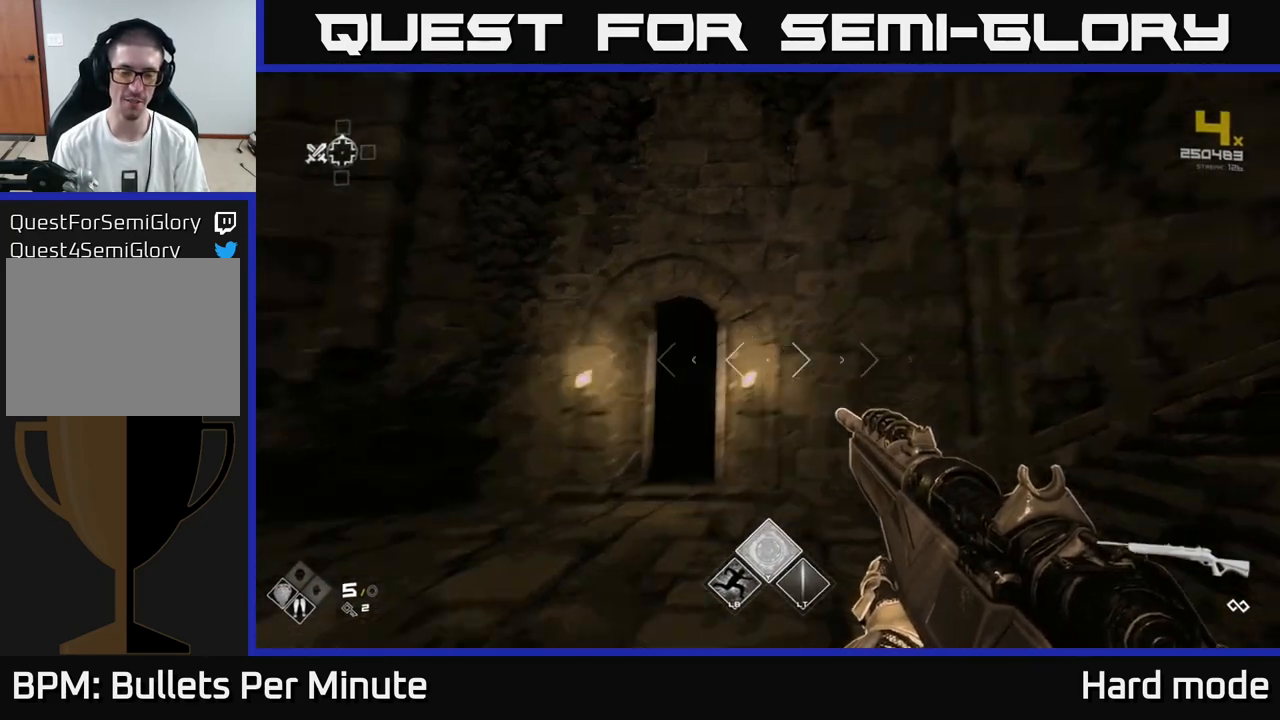
{"buttons": [], "left_stick": "up", "right_stick": "right", "events": [[17, "right_stick", "down-left"], [133, "right_stick", "center"], [217, "left_stick", "left"], [350, "left_stick", "up-left"], [483, "left_stick", "up"], [483, "right_stick", "right"]]}
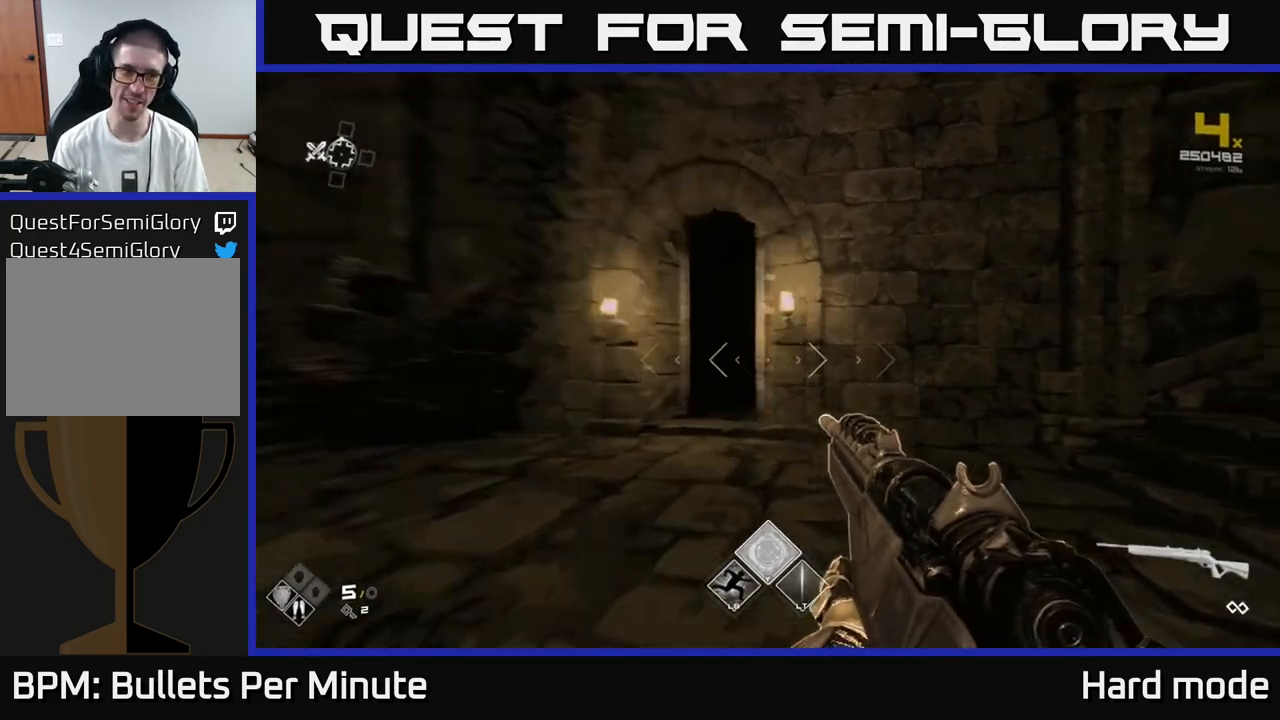
{"buttons": ["L1"], "left_stick": "up", "right_stick": "center", "events": [[117, "right_stick", "center"], [317, "right_stick", "left"], [400, "right_stick", "center"], [500, "L1", "down"]]}
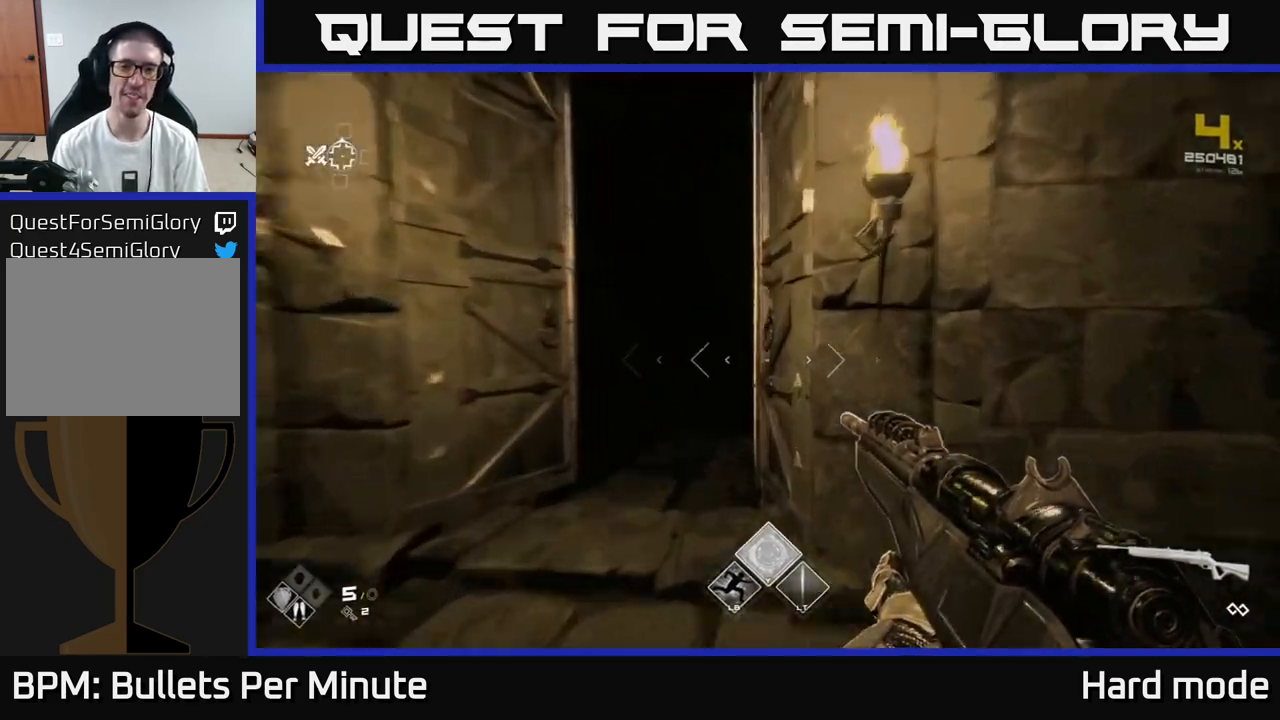
{"buttons": [], "left_stick": "up", "right_stick": "center", "events": [[300, "left_stick", "up-left"], [417, "left_stick", "up"], [483, "L1", "up"]]}
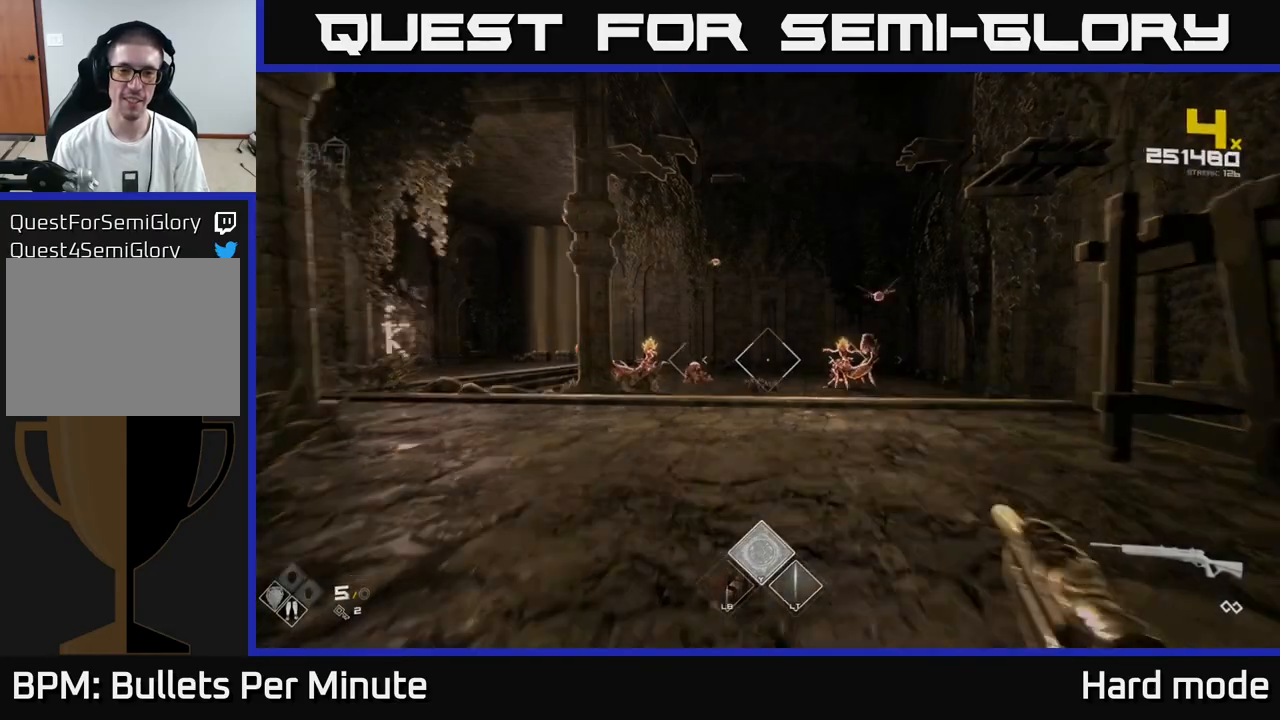
{"buttons": [], "left_stick": "up-right", "right_stick": "right", "events": [[300, "left_stick", "center"], [383, "right_stick", "right"], [450, "left_stick", "up-right"]]}
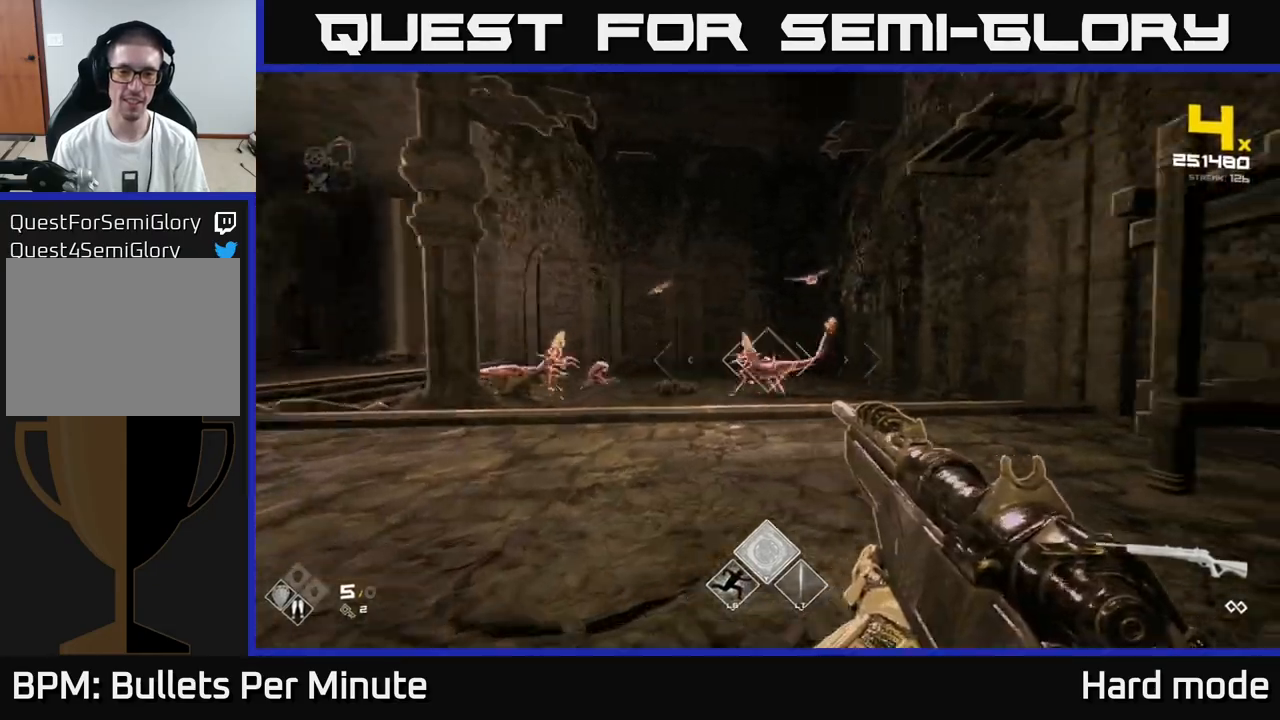
{"buttons": ["R2"], "left_stick": "center", "right_stick": "center", "events": [[17, "right_stick", "center"], [100, "left_stick", "center"], [117, "R2", "down"], [250, "R2", "up"], [267, "left_stick", "up"], [483, "R2", "down"], [483, "left_stick", "center"]]}
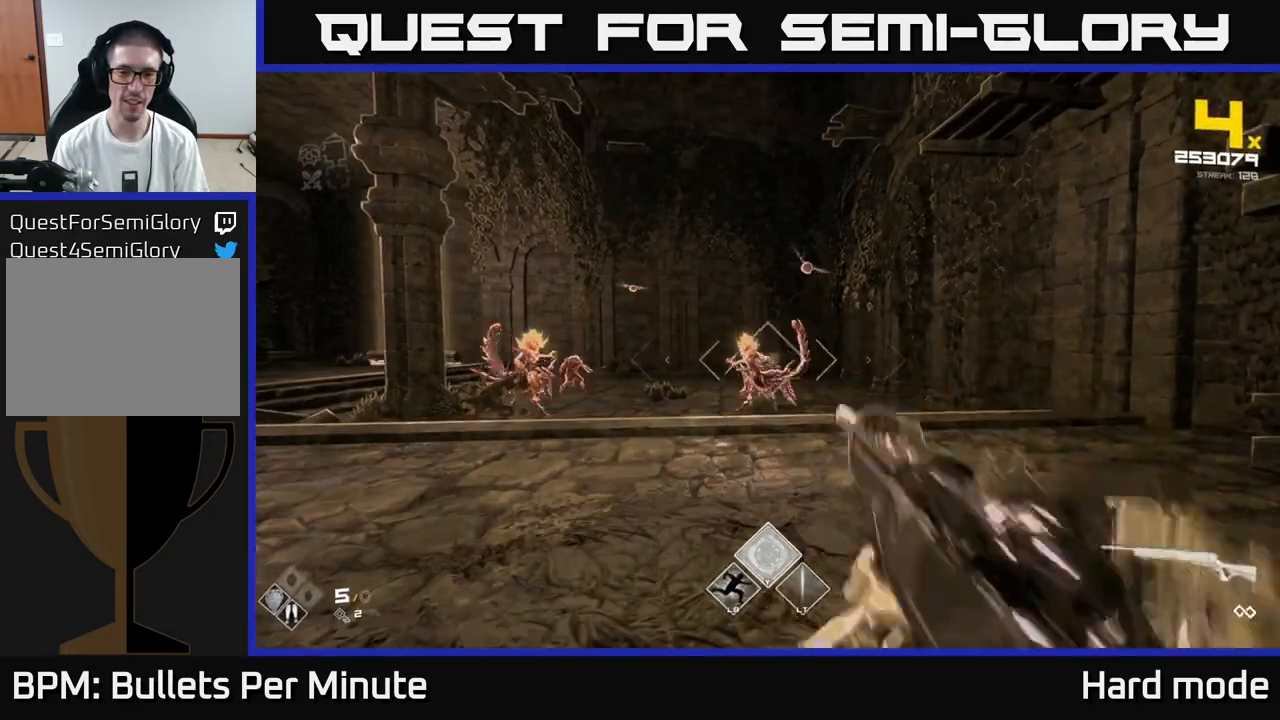
{"buttons": [], "left_stick": "center", "right_stick": "center", "events": [[83, "R2", "up"], [200, "left_stick", "up"], [300, "R2", "down"], [383, "left_stick", "center"], [417, "R2", "up"]]}
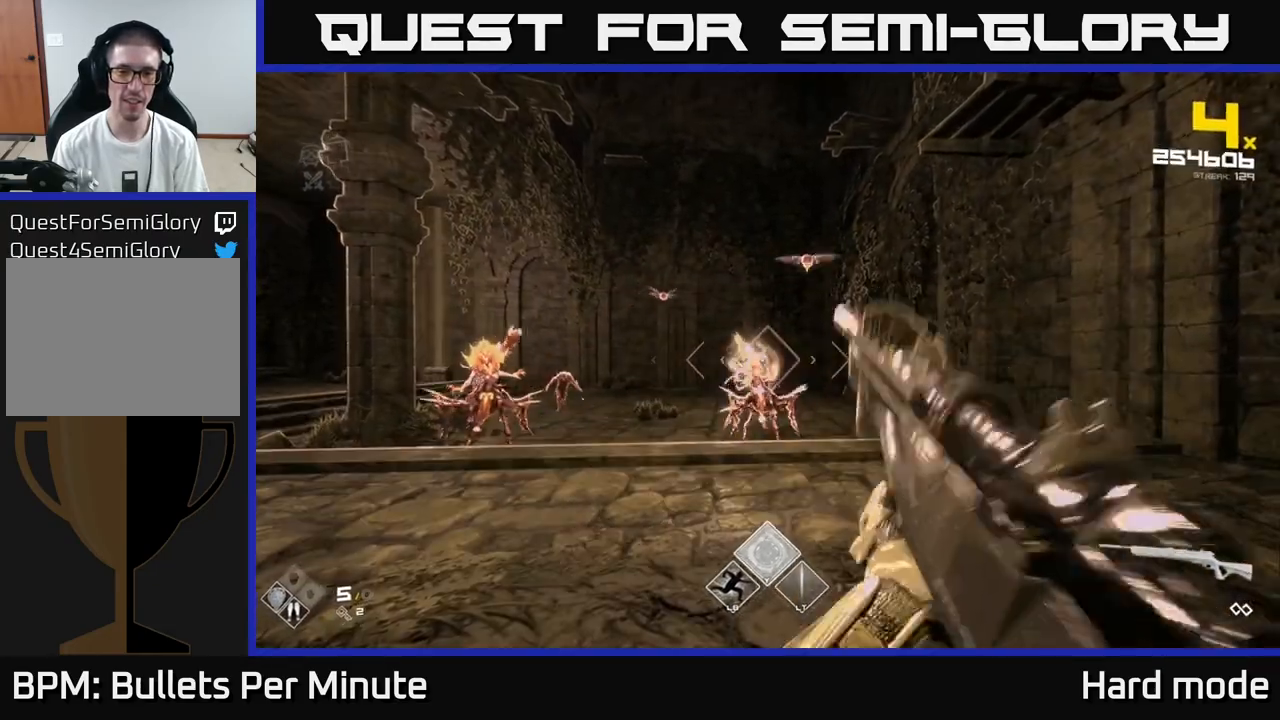
{"buttons": [], "left_stick": "center", "right_stick": "center", "events": [[150, "R2", "down"], [283, "R2", "up"], [367, "left_stick", "right"], [500, "left_stick", "center"]]}